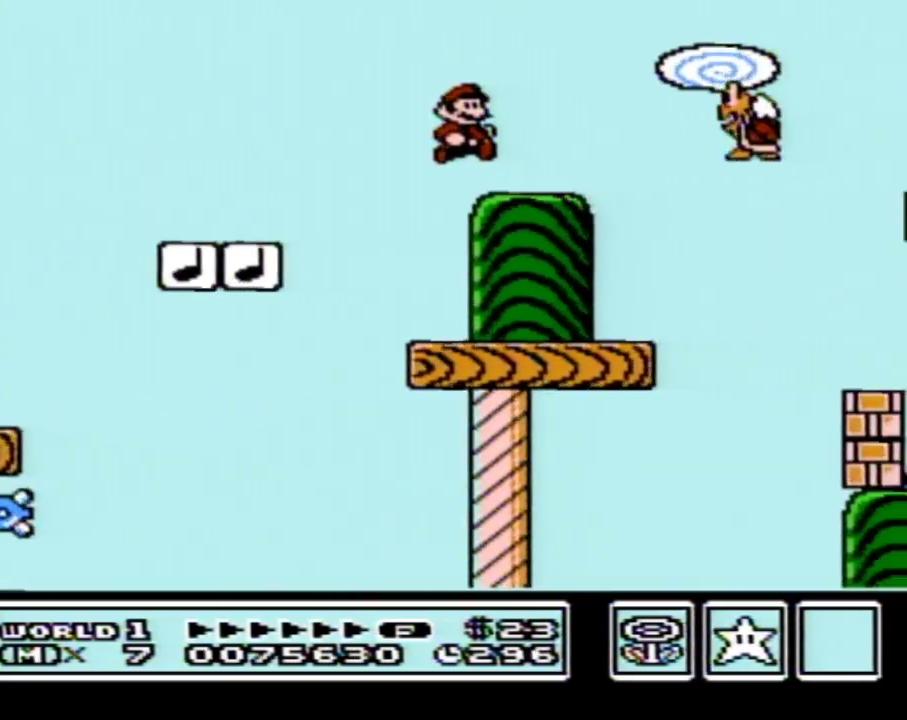
Gameplay with a controller (Nintendo layout); each line is a JSON object with the inputs held at the frame after it. "events" lists button and stick changes between this image and that frame as [ms after this image, input, new state], when the widget could be followed in between. Not read: L3 R3.
{"buttons": ["B", "DPAD_RIGHT"], "events": [[250, "A", "down"], [417, "A", "up"]]}
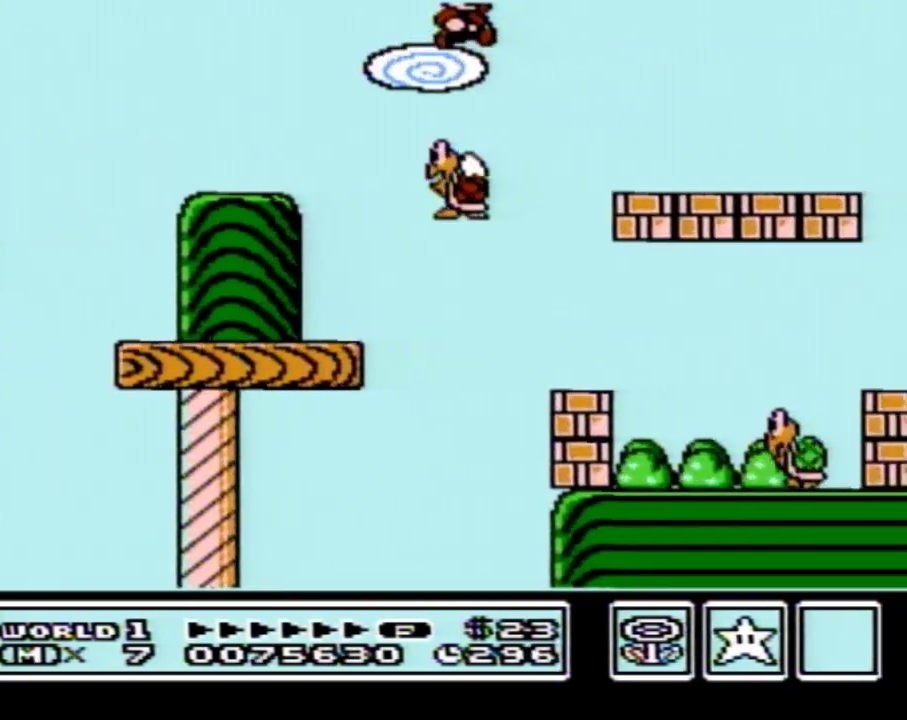
{"buttons": ["B", "DPAD_RIGHT"]}
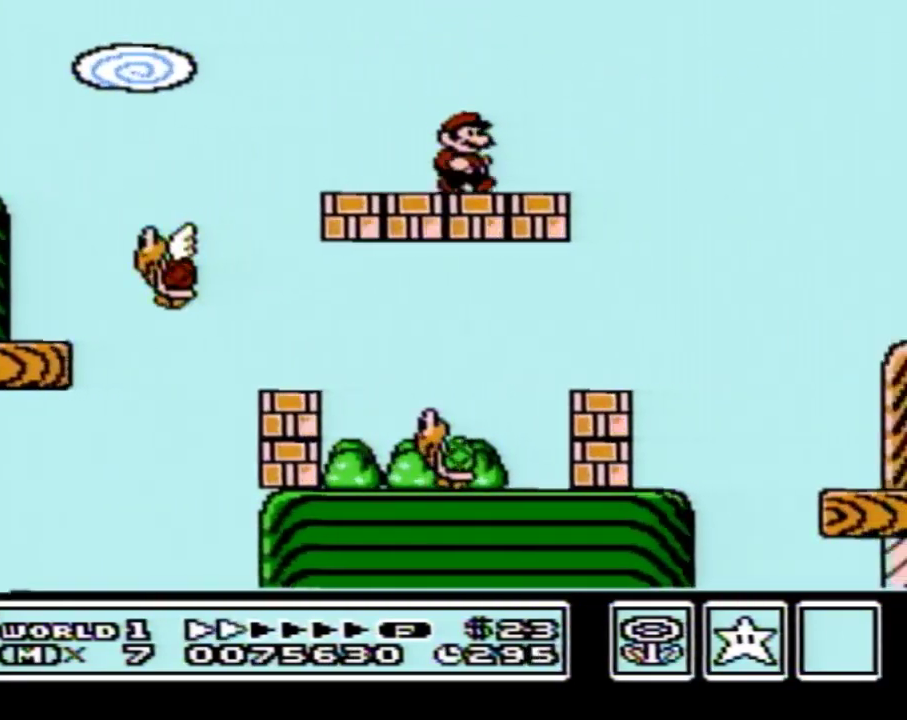
{"buttons": ["B", "DPAD_RIGHT"], "events": [[167, "A", "down"], [200, "A", "up"]]}
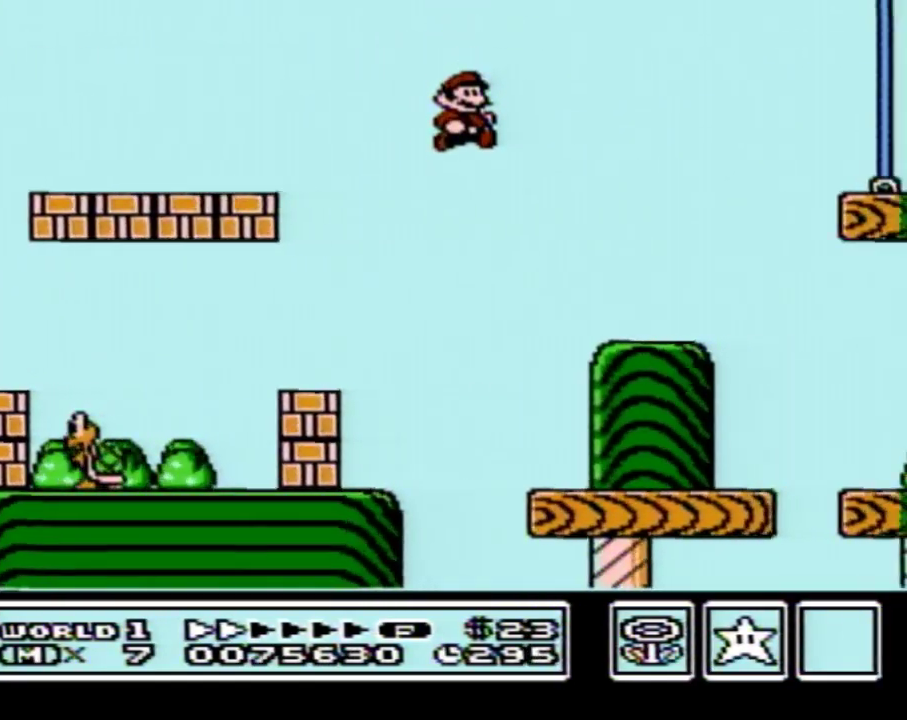
{"buttons": ["B", "DPAD_RIGHT"], "events": [[383, "A", "down"], [500, "A", "up"]]}
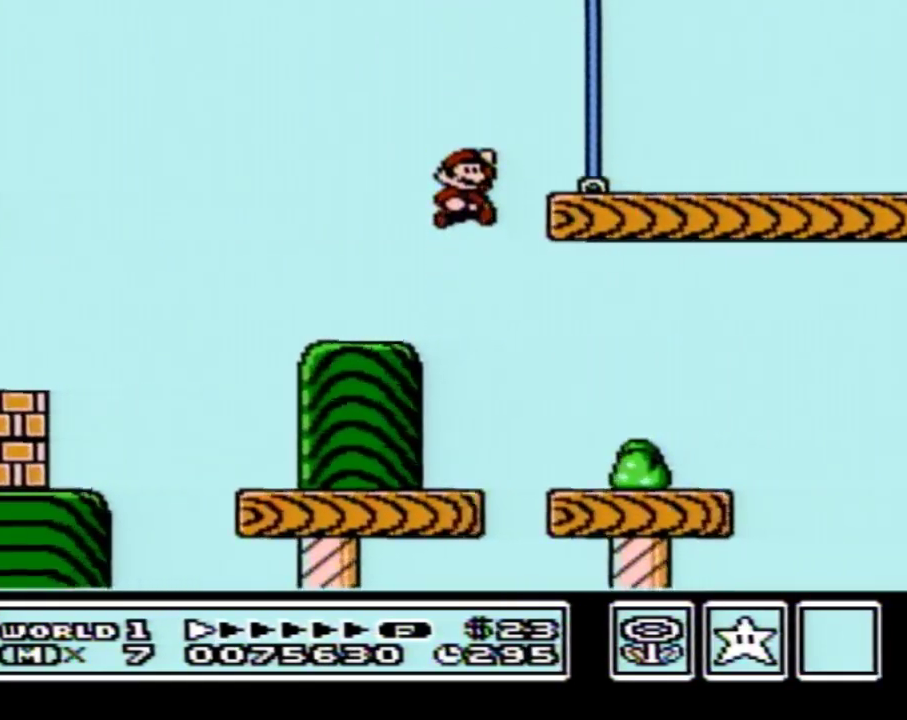
{"buttons": ["B", "DPAD_RIGHT"]}
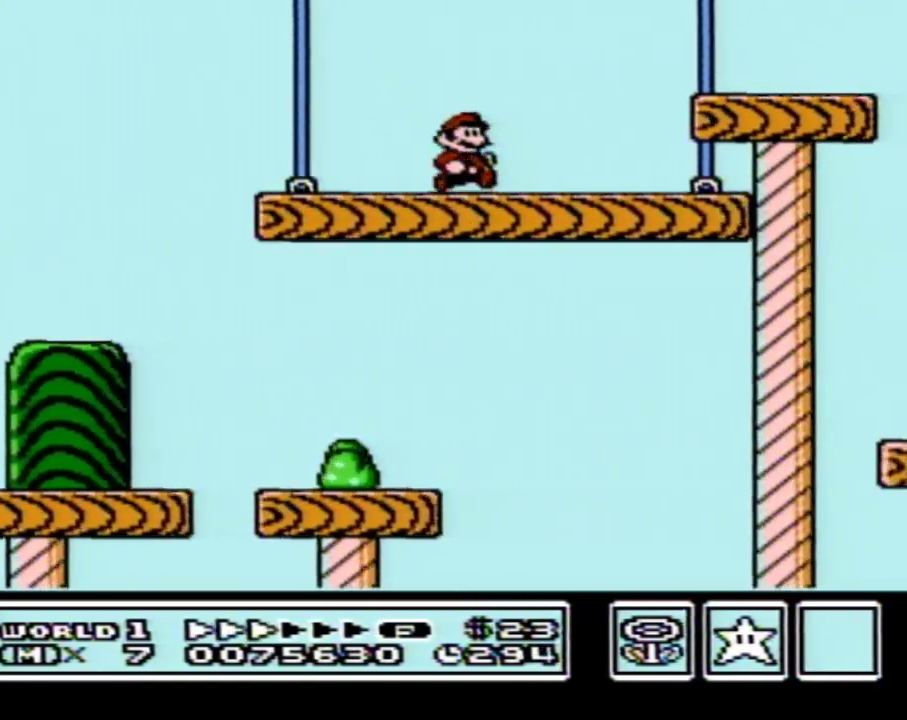
{"buttons": ["B", "DPAD_RIGHT"], "events": [[167, "A", "down"], [217, "A", "up"]]}
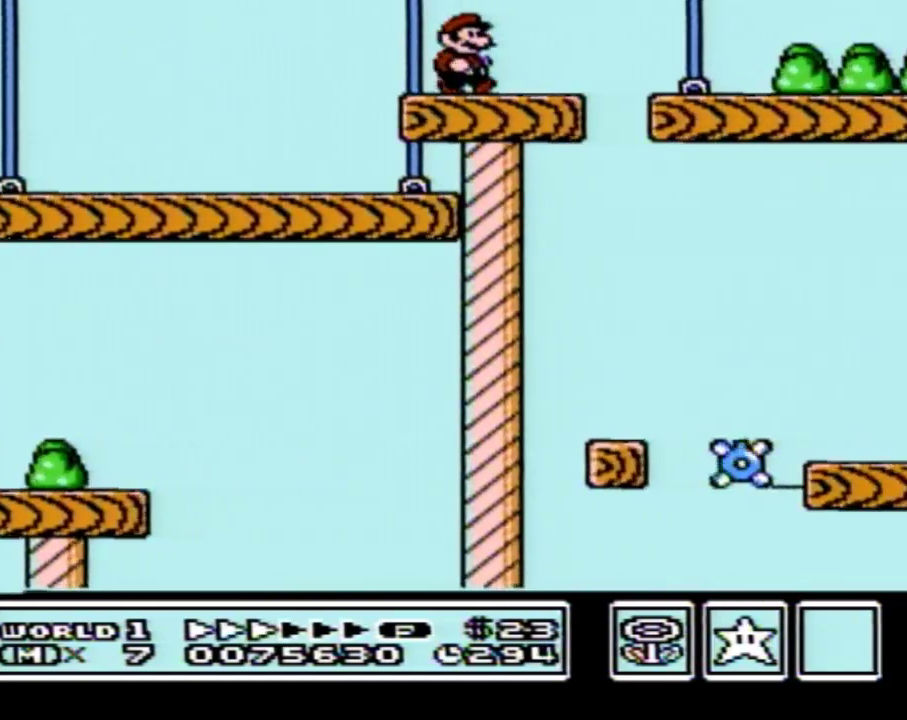
{"buttons": ["B", "DPAD_RIGHT"]}
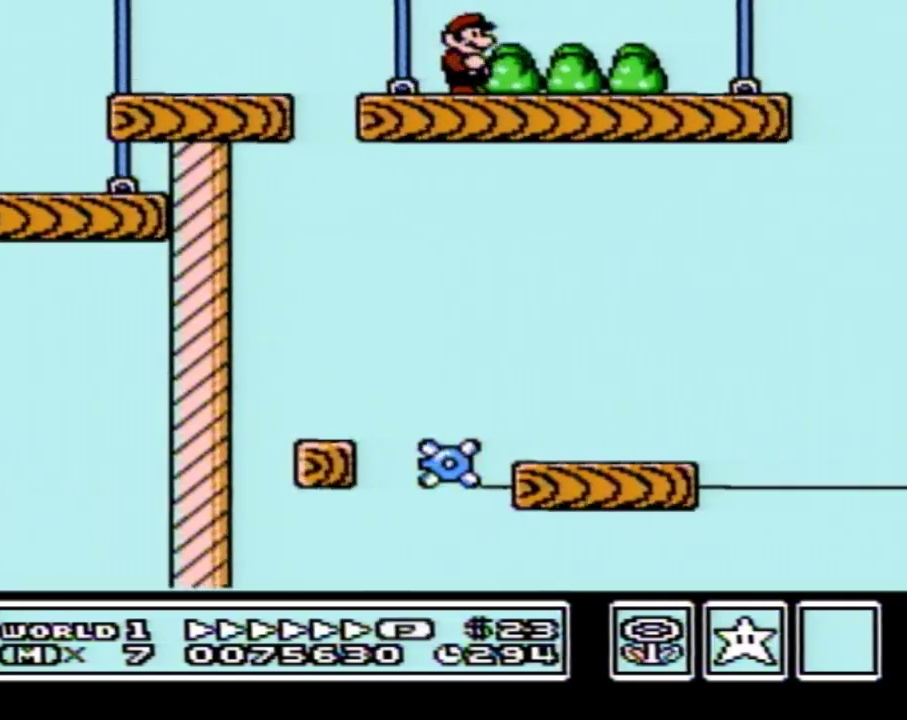
{"buttons": ["A", "B", "DPAD_RIGHT"], "events": [[467, "A", "down"]]}
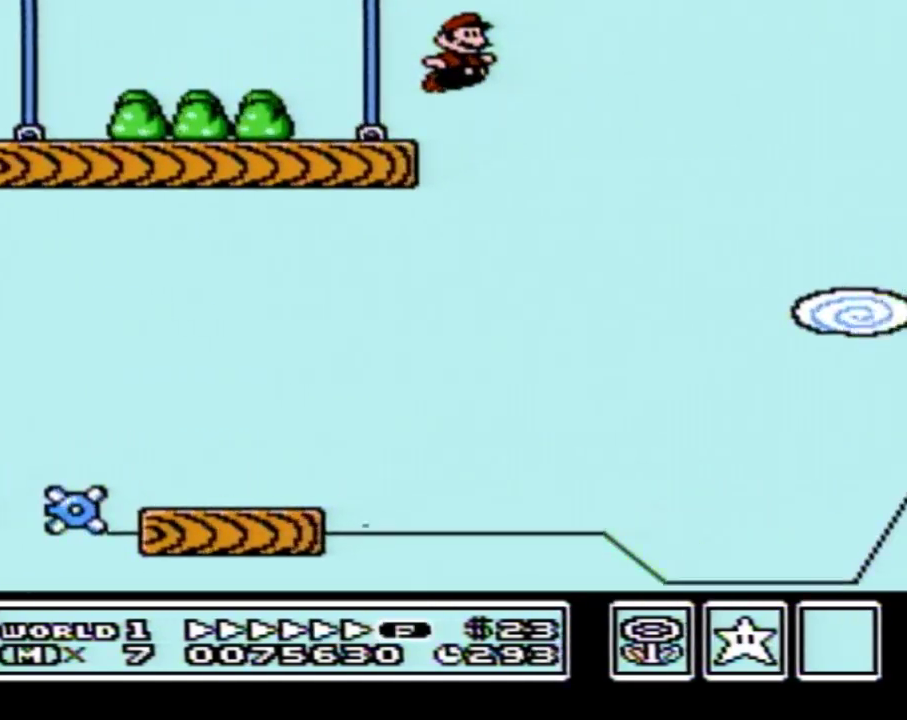
{"buttons": ["B", "DPAD_RIGHT"], "events": [[350, "A", "up"]]}
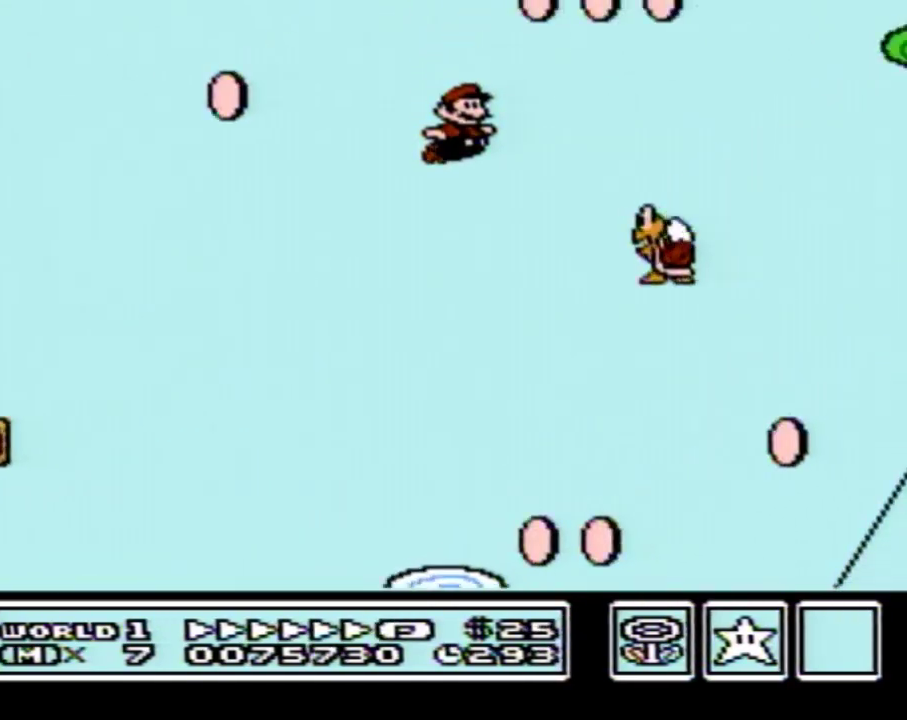
{"buttons": ["B", "DPAD_RIGHT"], "events": [[167, "A", "down"], [500, "A", "up"]]}
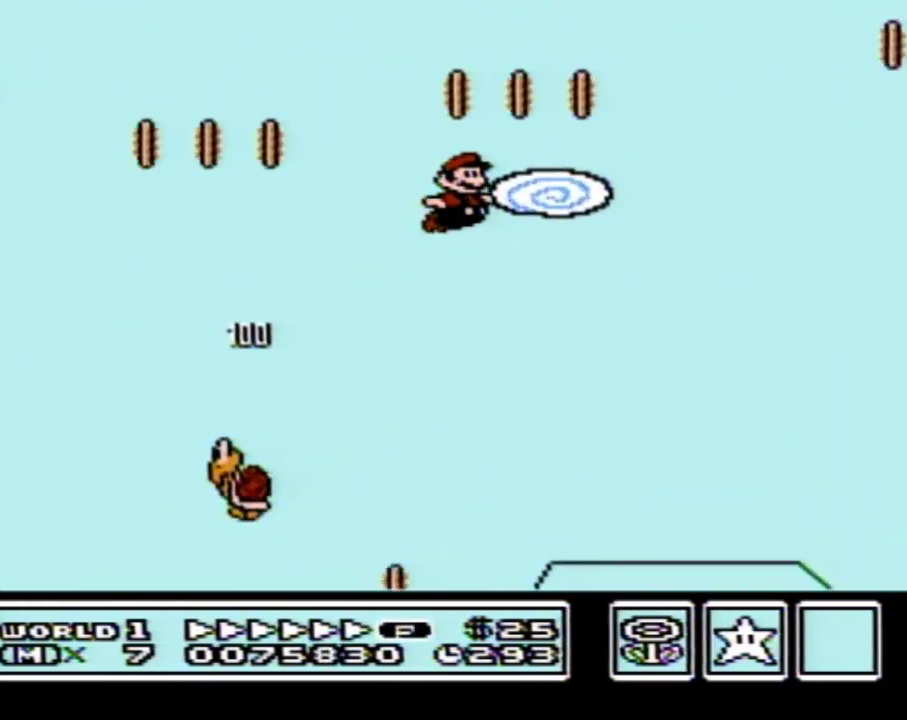
{"buttons": ["B", "DPAD_RIGHT"]}
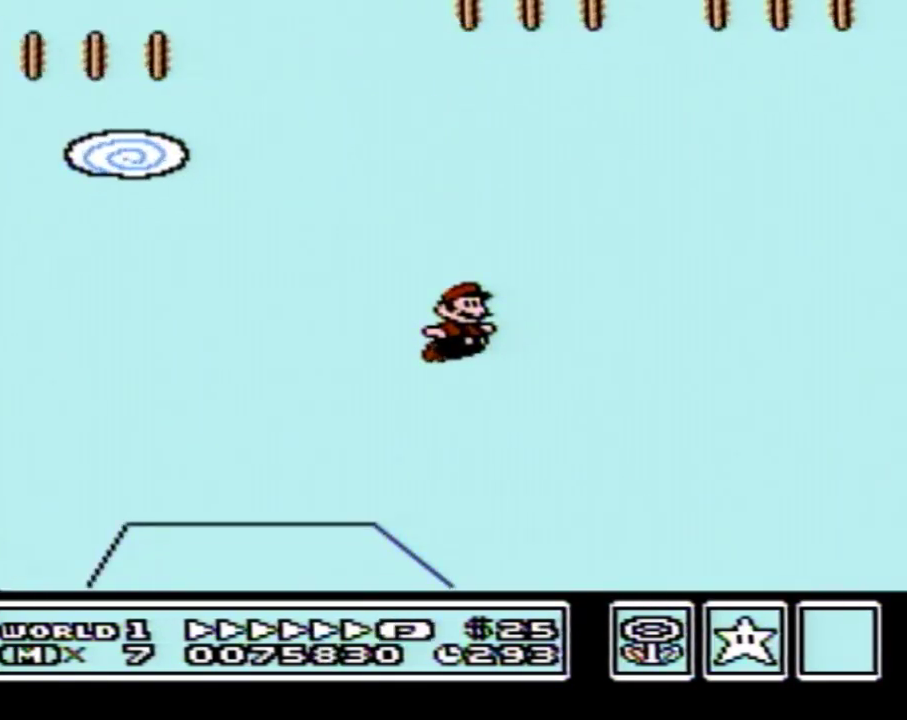
{"buttons": ["A", "B", "DPAD_RIGHT"], "events": [[500, "A", "down"]]}
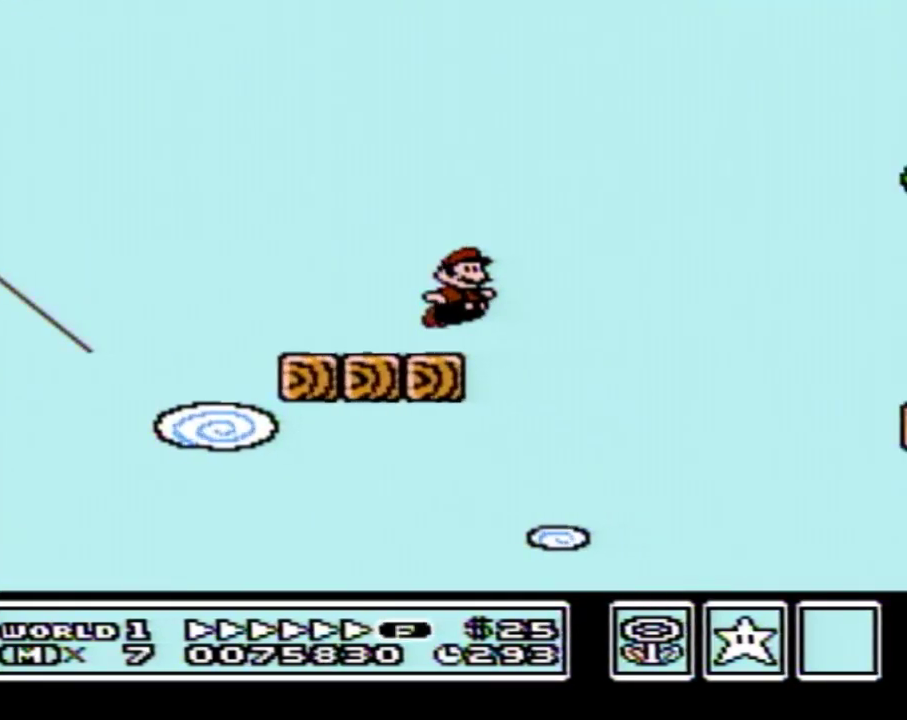
{"buttons": ["B", "DPAD_RIGHT"], "events": [[417, "A", "up"]]}
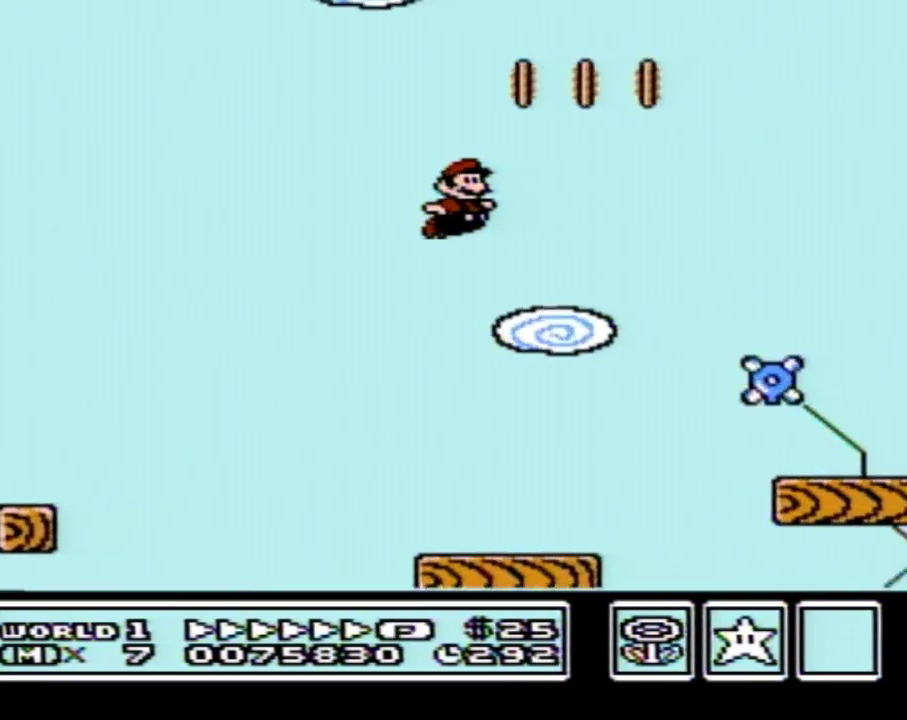
{"buttons": ["B", "DPAD_RIGHT"]}
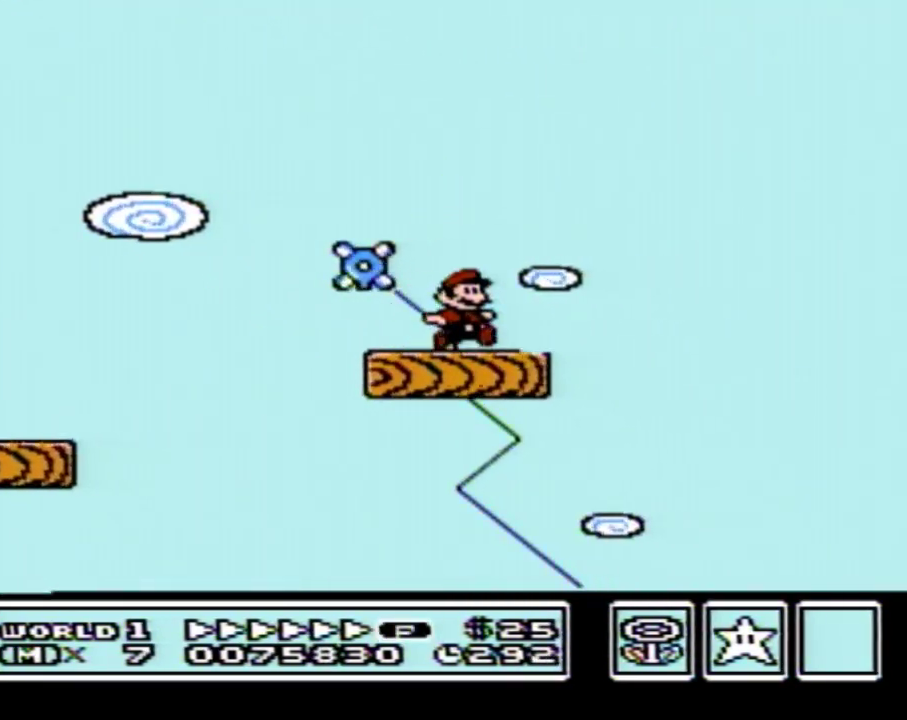
{"buttons": ["B", "DPAD_RIGHT"], "events": [[100, "A", "down"], [217, "A", "up"]]}
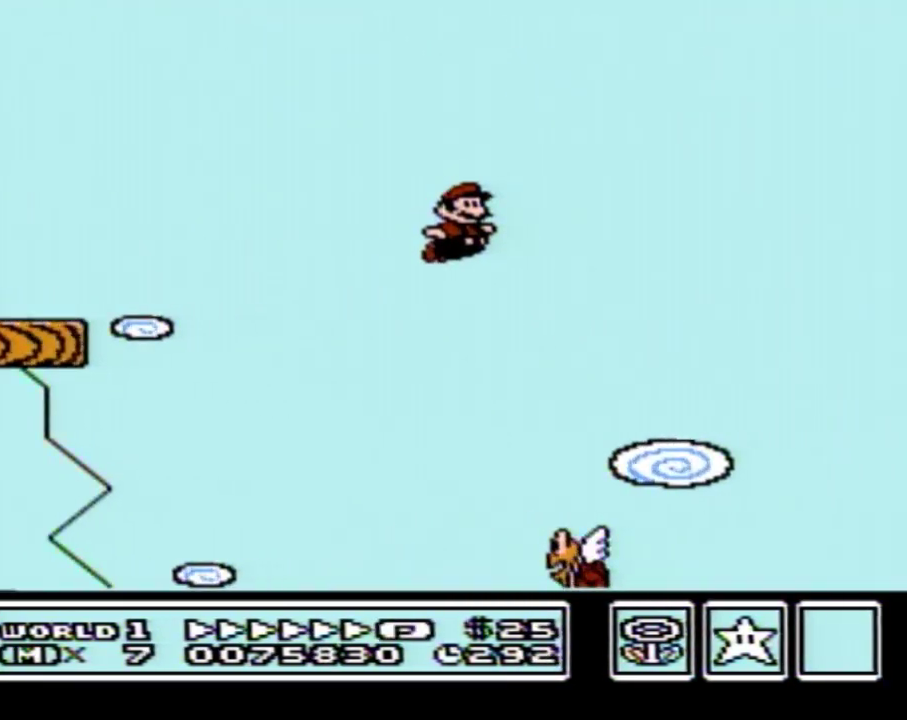
{"buttons": ["B", "DPAD_RIGHT"]}
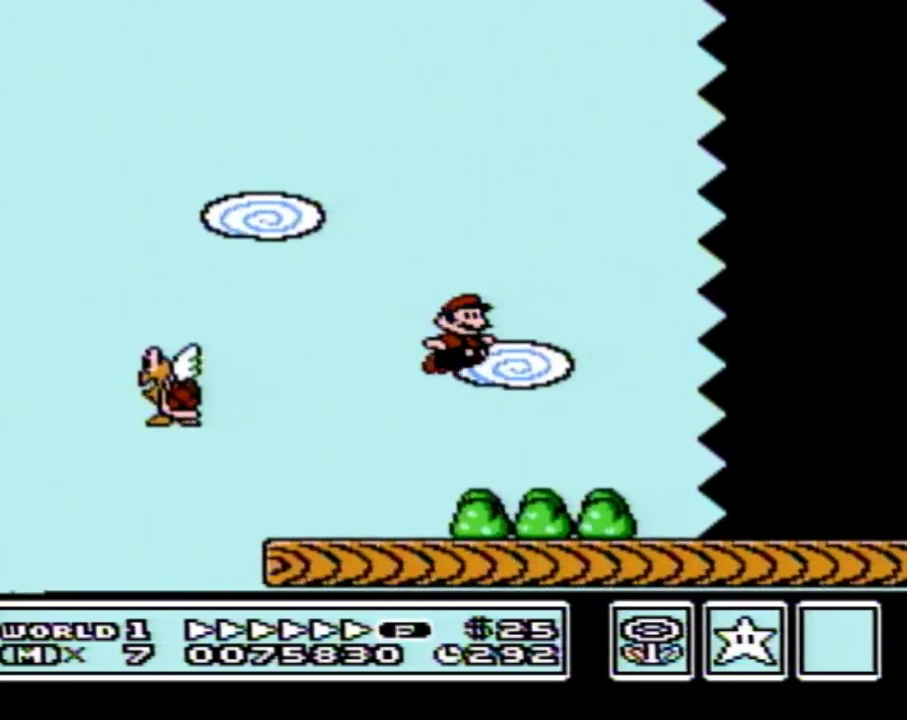
{"buttons": ["B", "DPAD_RIGHT"]}
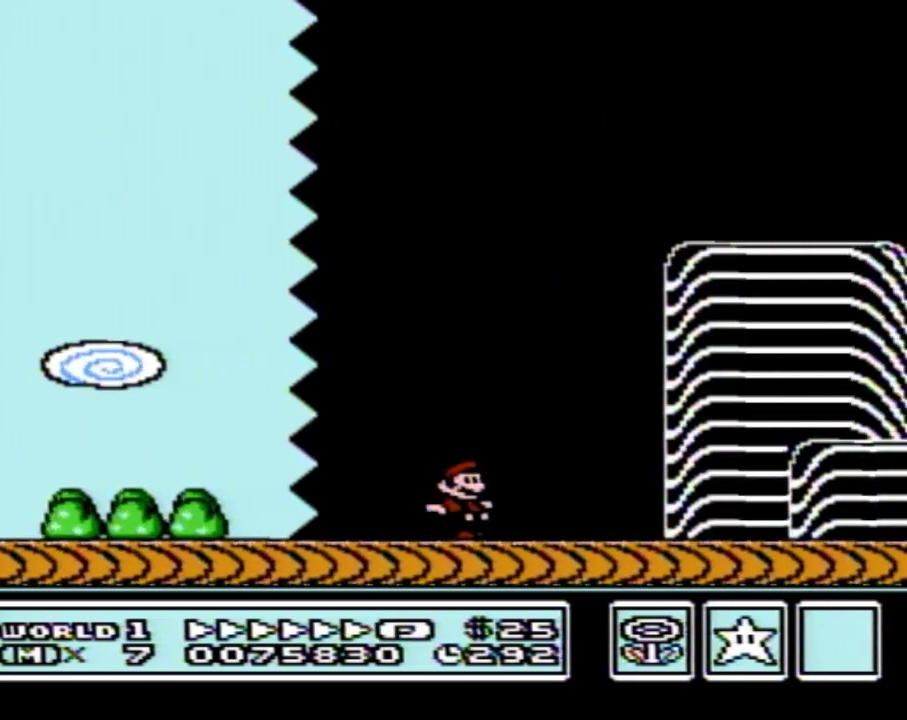
{"buttons": ["A", "B", "DPAD_RIGHT"], "events": [[417, "A", "down"]]}
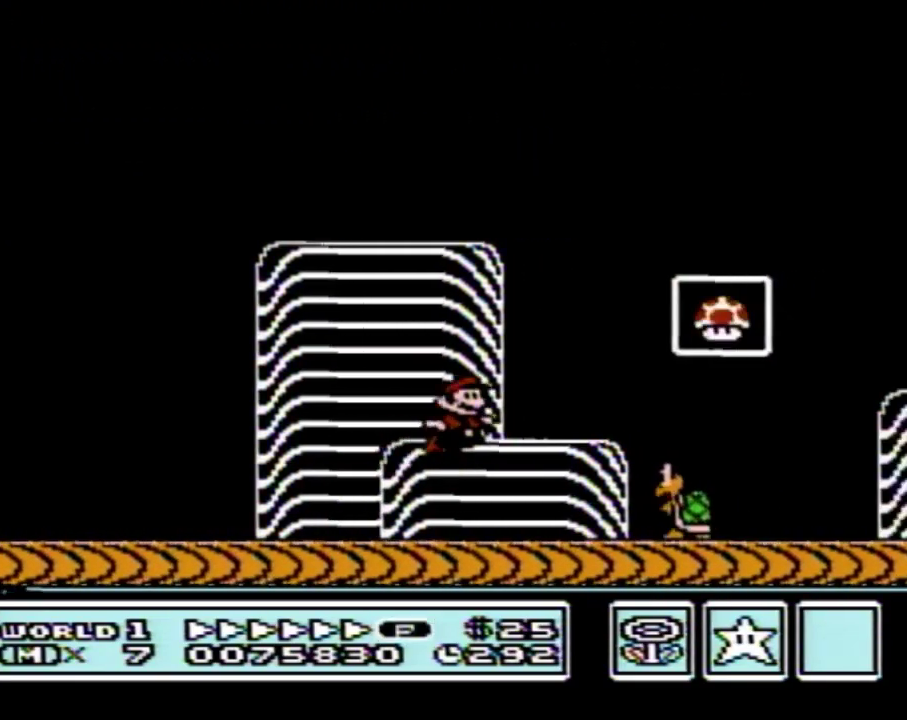
{"buttons": [], "events": [[167, "A", "up"], [167, "B", "up"], [183, "DPAD_RIGHT", "up"]]}